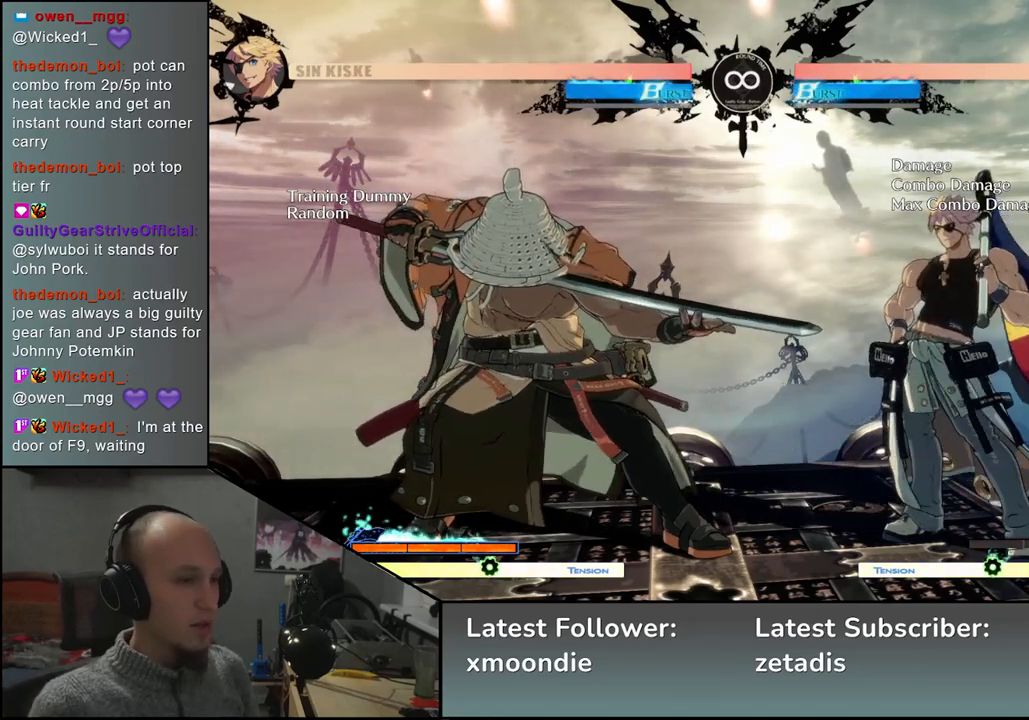
Gameplay with a controller (arcade stick); each line is a JSON object with the inputs held at the frame after it. "events" lists button and stick changes between this image and that frame as [ms after this image, input, new state], when the widget could be followed in between. Not read: L3 R3 other_buttons.
{"buttons": [], "left_stick": "left", "events": [[300, "left_stick", "left"]]}
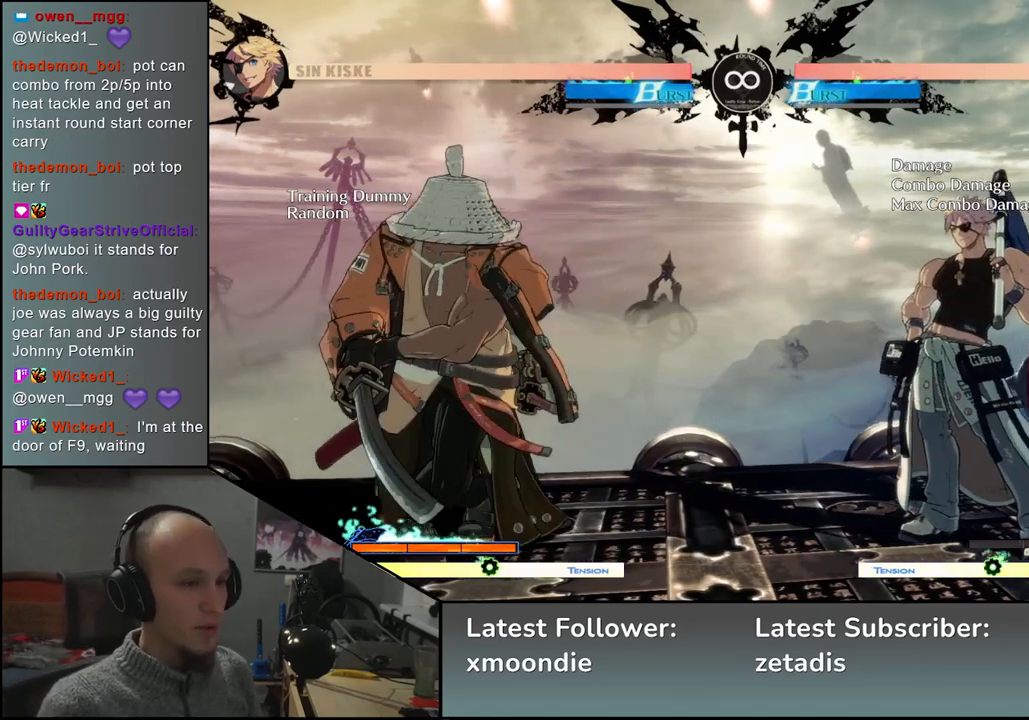
{"buttons": [], "left_stick": "down", "events": [[183, "left_stick", "down"], [233, "left_stick", "right"], [283, "L2", "down"], [333, "left_stick", "center"], [350, "L2", "up"], [483, "left_stick", "down"]]}
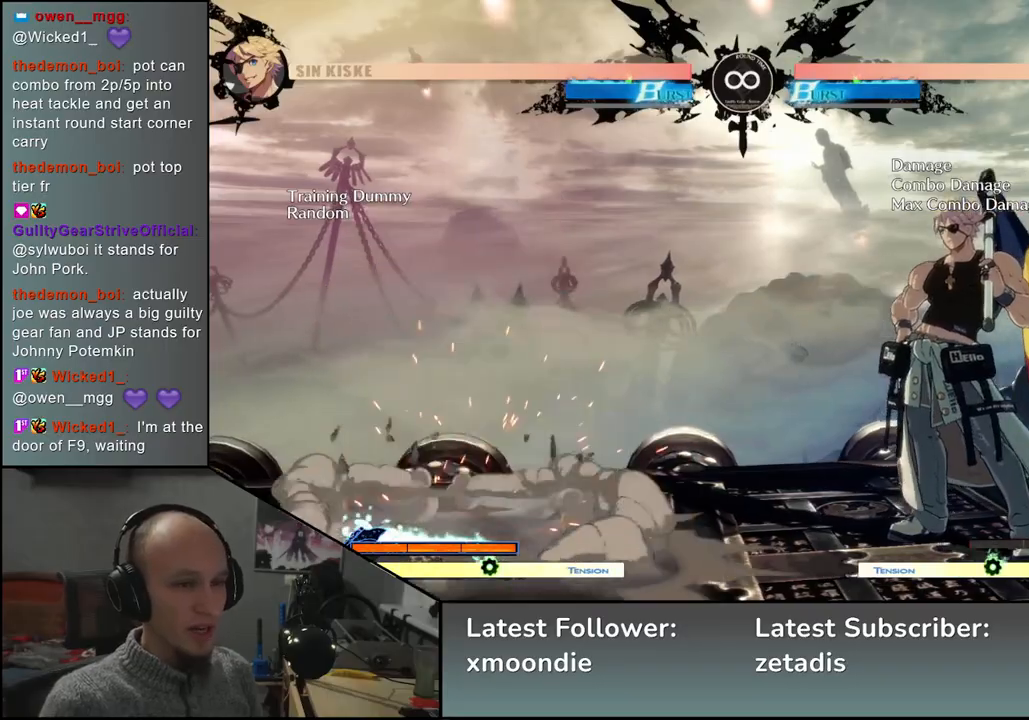
{"buttons": [], "left_stick": "down", "events": [[33, "L2", "down"], [67, "L2", "up"], [167, "L2", "down"], [233, "L2", "up"], [383, "L1", "down"], [467, "L1", "up"]]}
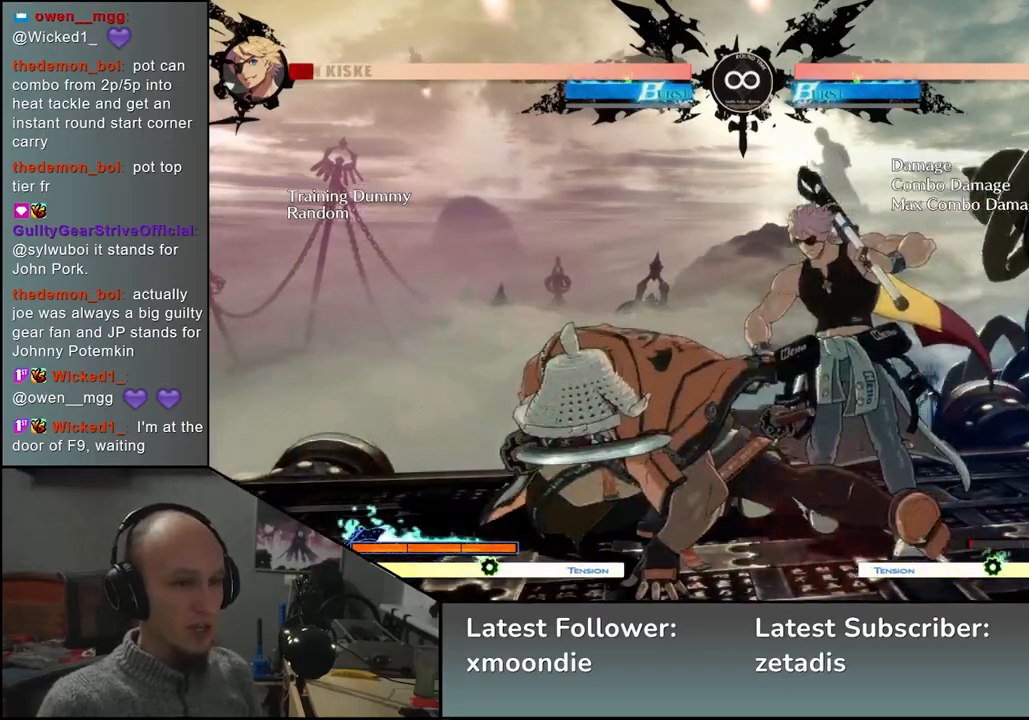
{"buttons": [], "left_stick": "left", "events": [[100, "left_stick", "down-right"], [283, "left_stick", "left"], [333, "SQUARE", "down"], [383, "left_stick", "center"], [450, "SQUARE", "up"], [500, "left_stick", "left"]]}
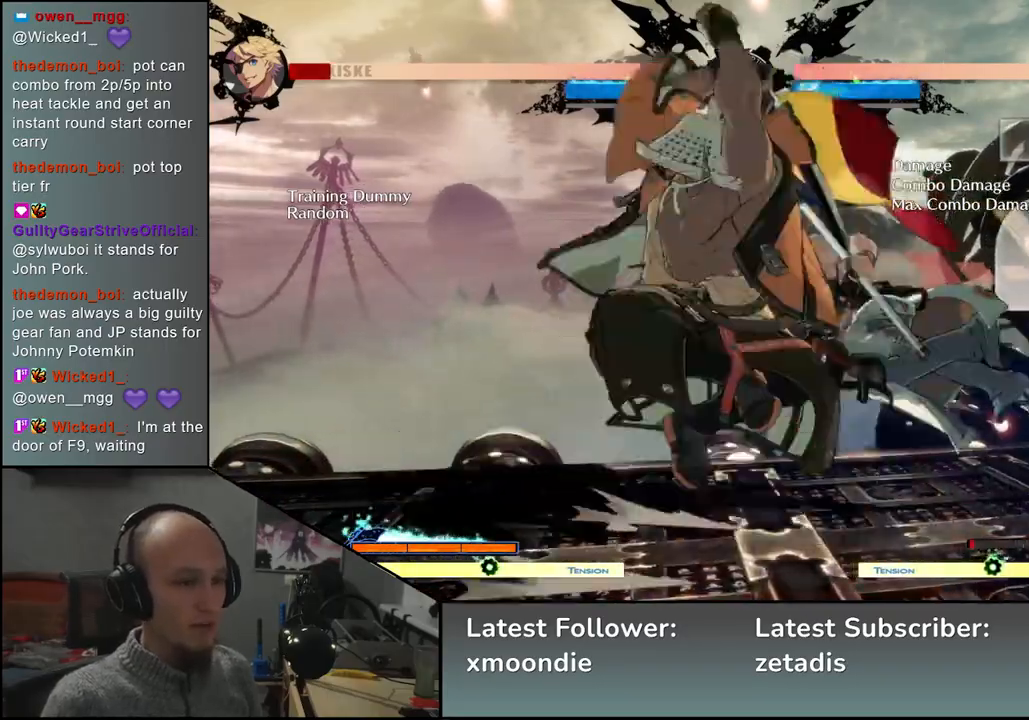
{"buttons": [], "left_stick": "down", "events": [[67, "left_stick", "down"], [117, "left_stick", "right"], [167, "left_stick", "down"], [250, "left_stick", "right"], [283, "SQUARE", "down"], [317, "left_stick", "down"], [400, "SQUARE", "up"], [400, "left_stick", "right"], [450, "left_stick", "down"]]}
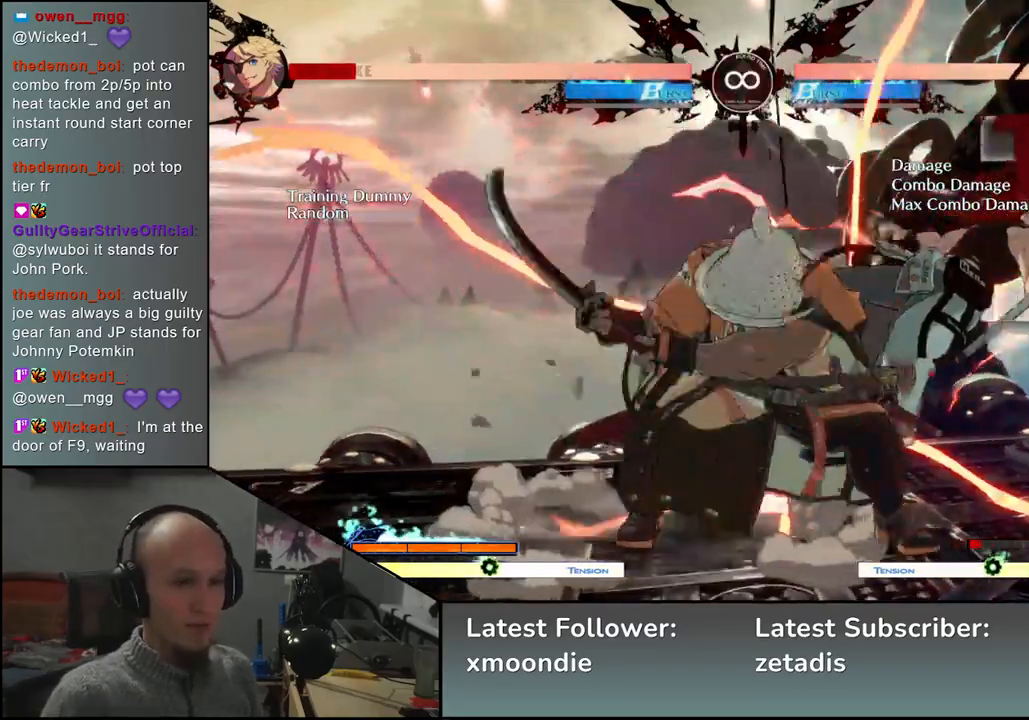
{"buttons": [], "left_stick": "center", "events": [[50, "left_stick", "left"], [150, "left_stick", "down"], [217, "left_stick", "right"], [267, "L2", "down"], [300, "left_stick", "center"], [333, "L2", "up"]]}
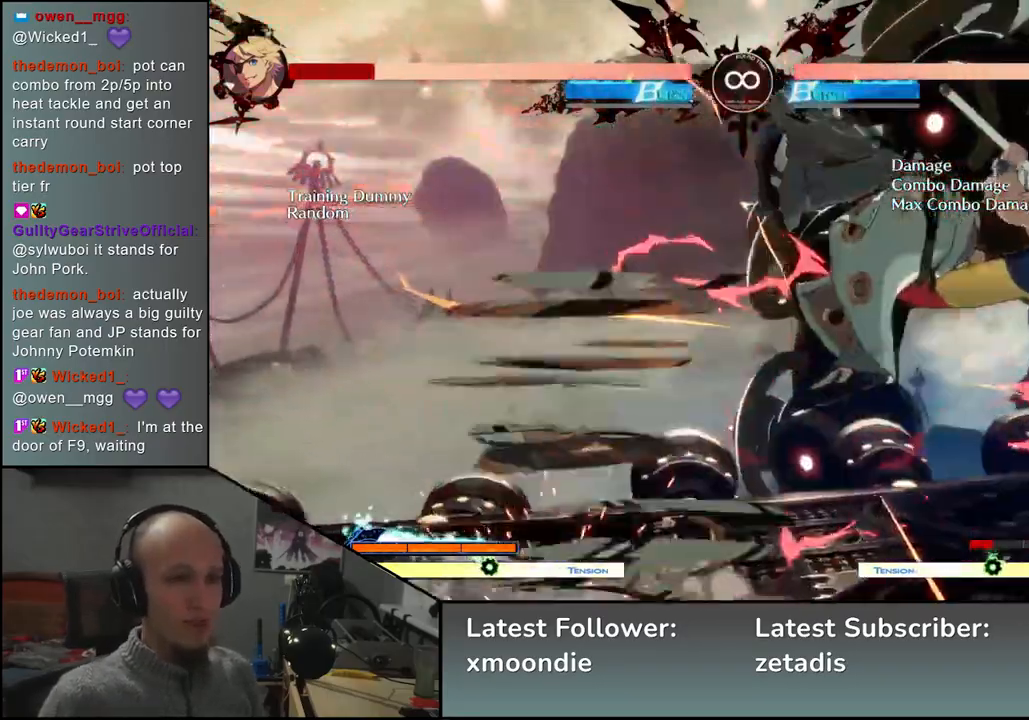
{"buttons": ["TRIANGLE"], "left_stick": "center", "events": [[133, "L2", "down"], [167, "L2", "up"], [250, "L2", "down"], [317, "L2", "up"], [450, "TRIANGLE", "down"]]}
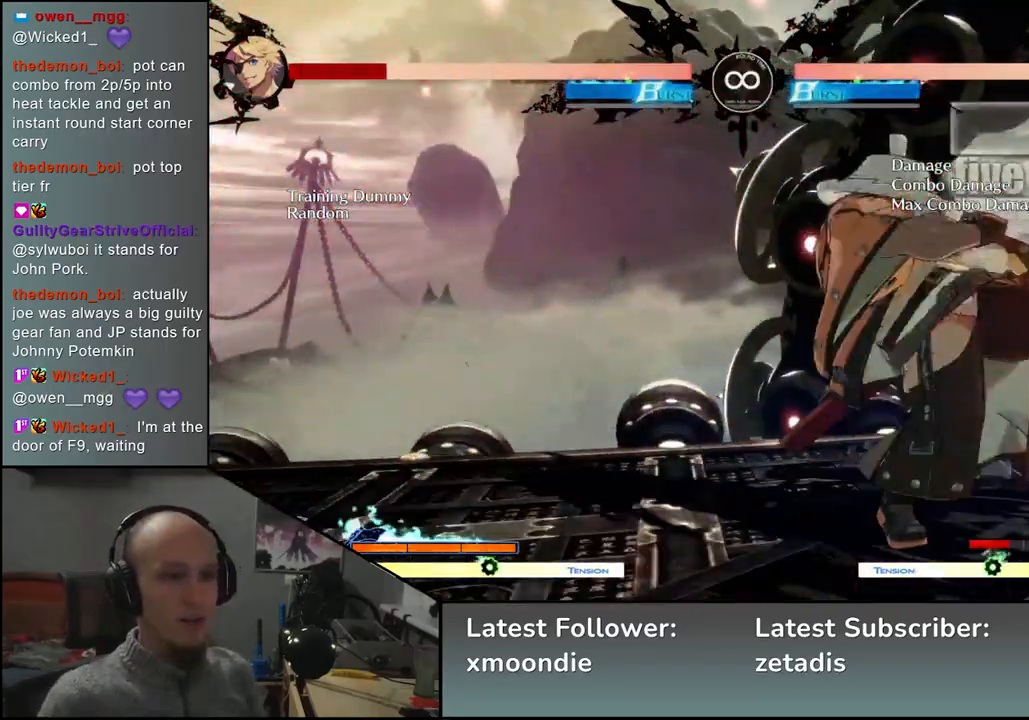
{"buttons": ["TRIANGLE"], "left_stick": "center", "events": [[33, "TRIANGLE", "up"], [133, "TRIANGLE", "down"], [217, "TRIANGLE", "up"], [317, "TRIANGLE", "down"], [383, "TRIANGLE", "up"], [483, "TRIANGLE", "down"]]}
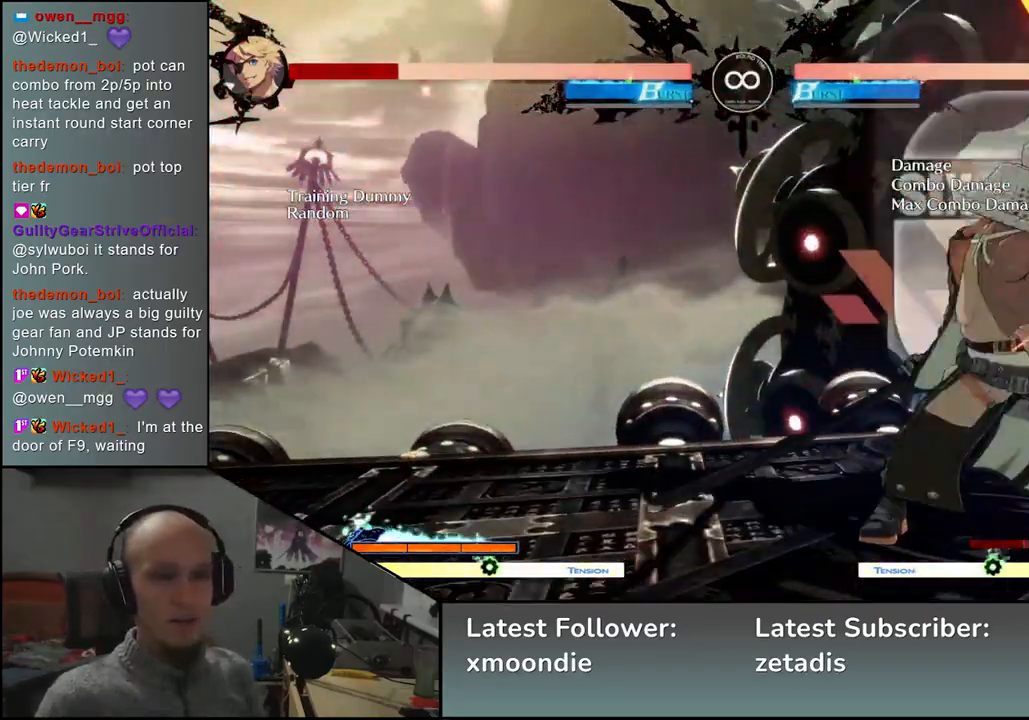
{"buttons": [], "left_stick": "center", "events": [[83, "TRIANGLE", "up"], [183, "TRIANGLE", "down"], [267, "TRIANGLE", "up"], [400, "TRIANGLE", "down"], [483, "TRIANGLE", "up"]]}
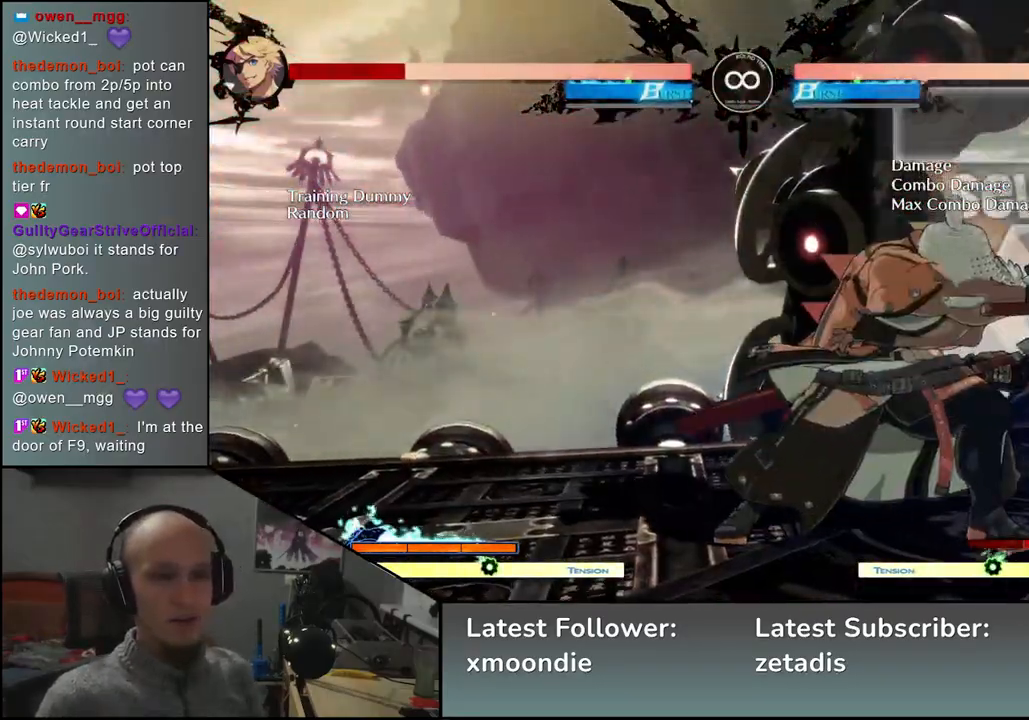
{"buttons": [], "left_stick": "center", "events": [[117, "TRIANGLE", "down"], [217, "TRIANGLE", "up"]]}
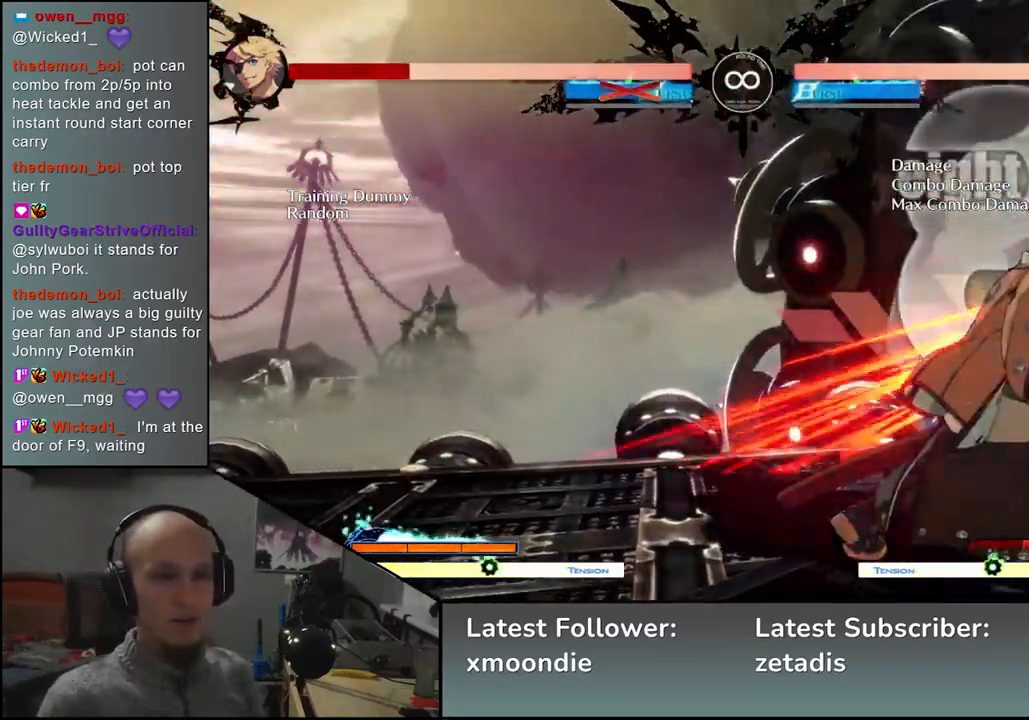
{"buttons": [], "left_stick": "right", "events": [[367, "left_stick", "right"]]}
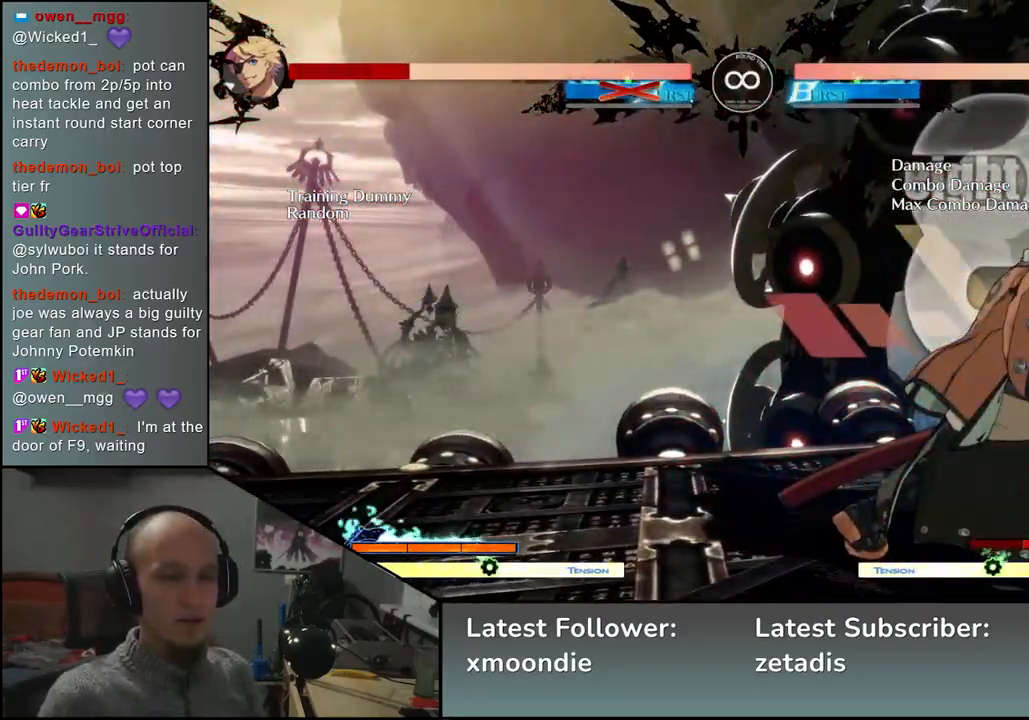
{"buttons": [], "left_stick": "right", "events": [[17, "SQUARE", "down"], [83, "SQUARE", "up"], [167, "SQUARE", "down"], [233, "SQUARE", "up"], [333, "SQUARE", "down"], [350, "SQUARE", "up"], [433, "SQUARE", "down"], [483, "SQUARE", "up"]]}
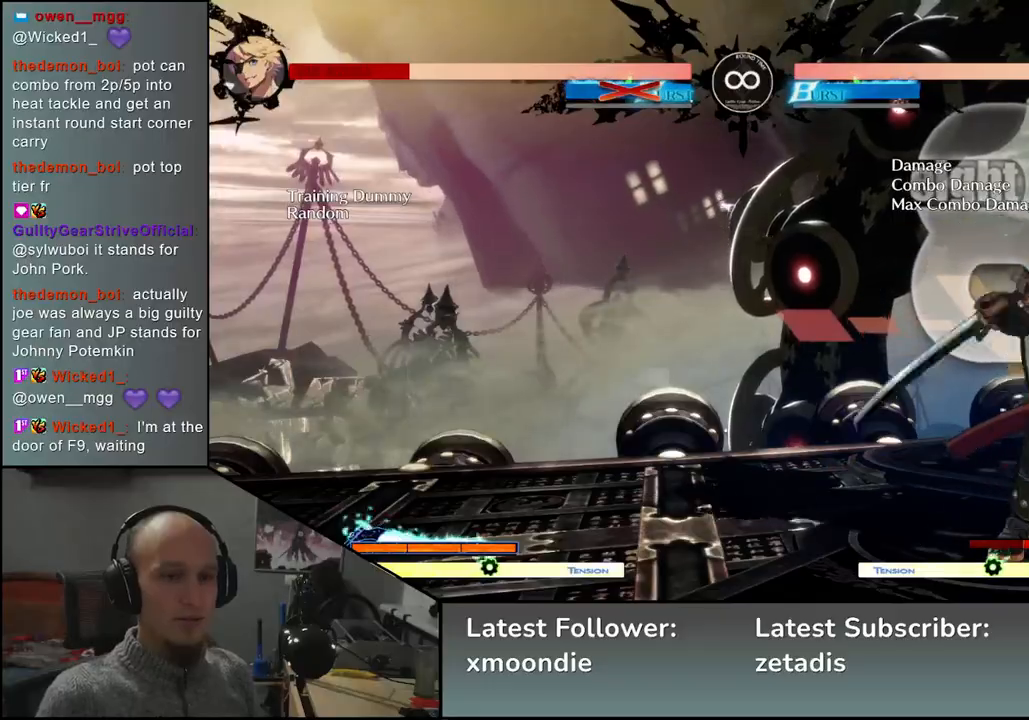
{"buttons": [], "left_stick": "center", "events": [[50, "SQUARE", "down"], [100, "SQUARE", "up"], [183, "SQUARE", "down"], [217, "SQUARE", "up"], [300, "SQUARE", "down"], [350, "SQUARE", "up"], [500, "left_stick", "center"]]}